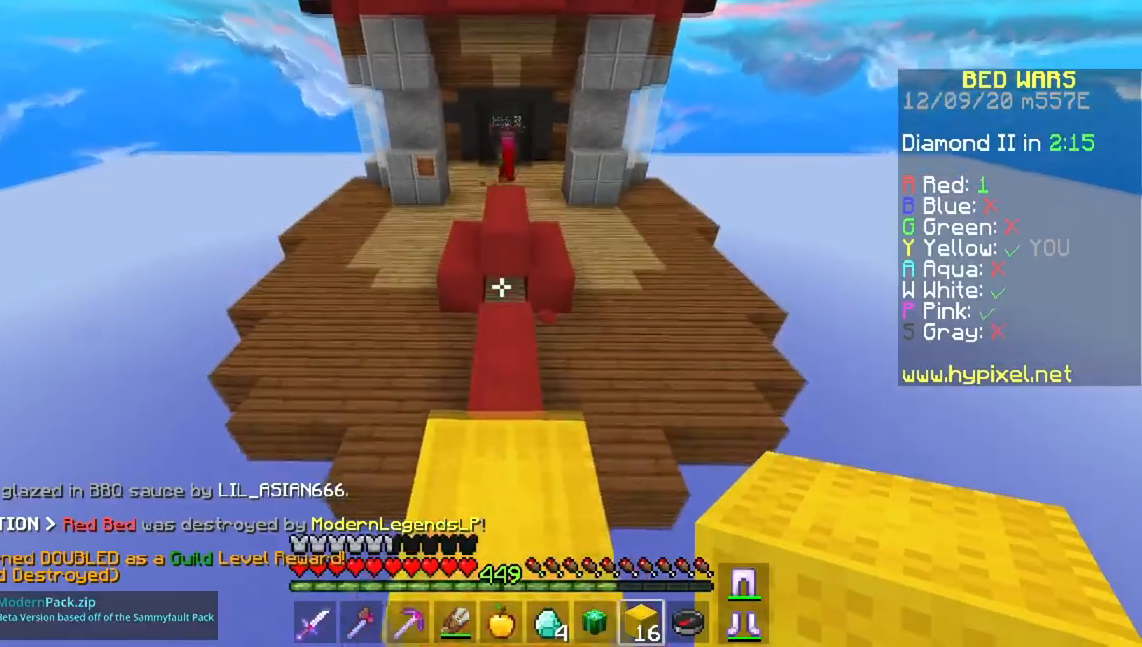
Gameplay with keyboard and mouse; each line is a JSON object with the keys and mouse buttons held at the frame after it. "events" lists presses ("down") and releases ("up") of "a", "d", "s", "space", "w", "mouse_left" and "mouse_right" between this image and that frame as [ms after this image, input, new state], when the widget could be followed in between. "mouse_left", "mouse_right" = the "left", "right" buttons of the "mouse" list. No other keys are recorded. Fast repeated clicks can show as one long hold. Mouse movement is not recorded.
{"keys": ["a", "space", "w"], "mouse": [], "events": [[234, "space", "down"], [484, "a", "down"]]}
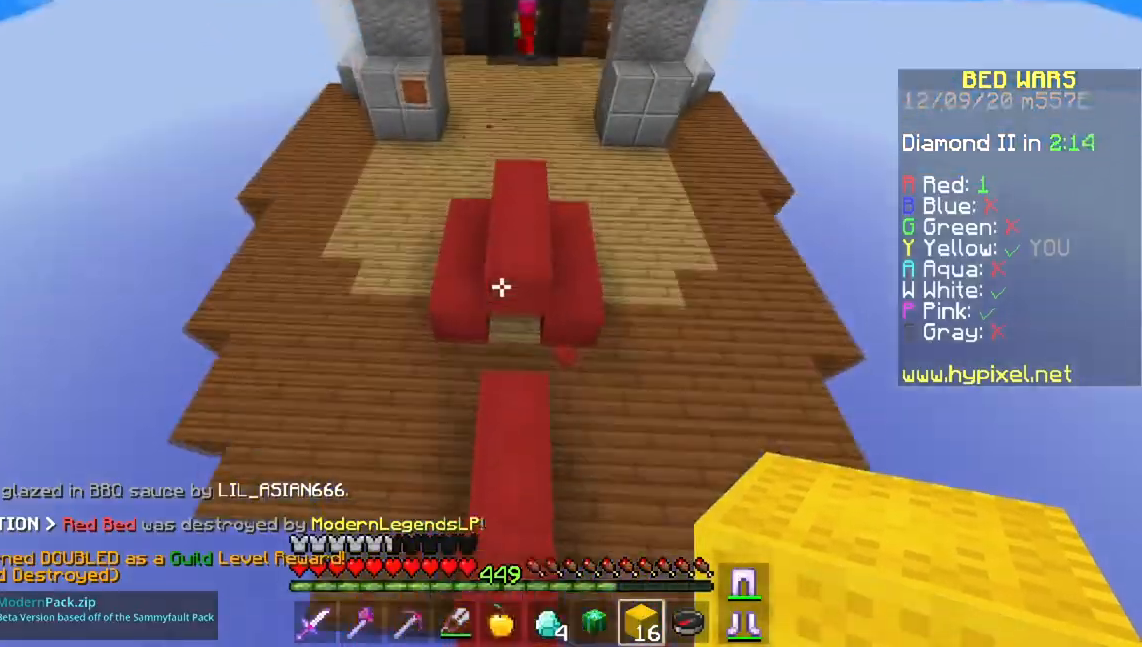
{"keys": ["a", "w"], "mouse": ["right"], "events": [[66, "space", "up"], [400, "mouse_right", "down"]]}
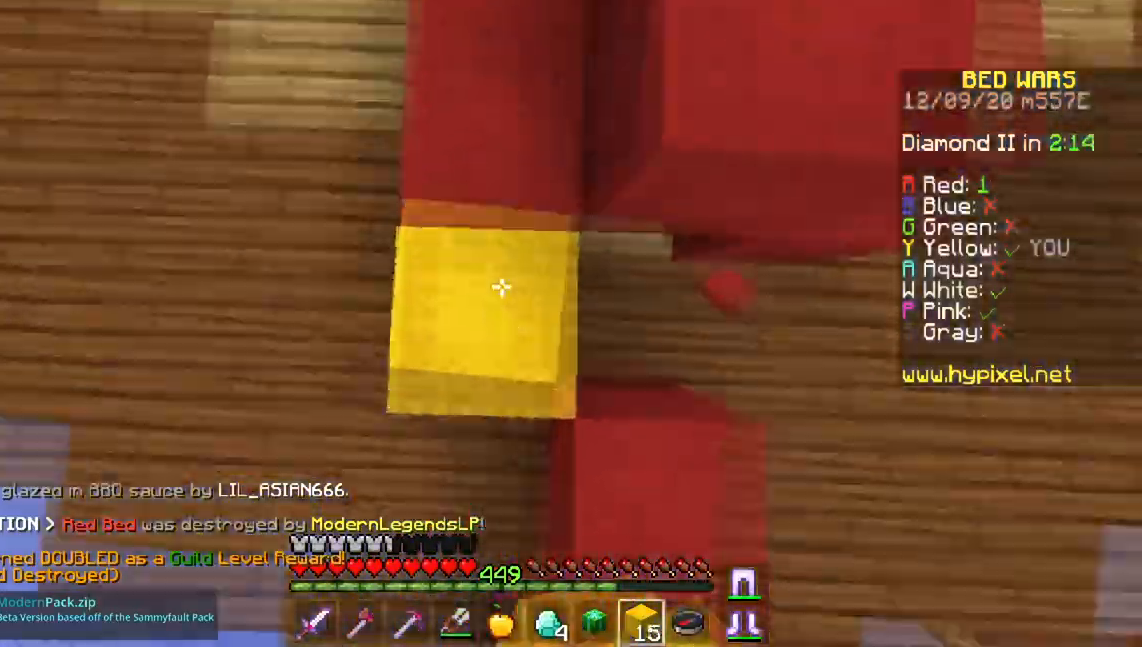
{"keys": ["space", "w"], "mouse": ["left"], "events": [[34, "space", "down"], [67, "mouse_right", "up"], [117, "a", "up"], [367, "mouse_left", "down"]]}
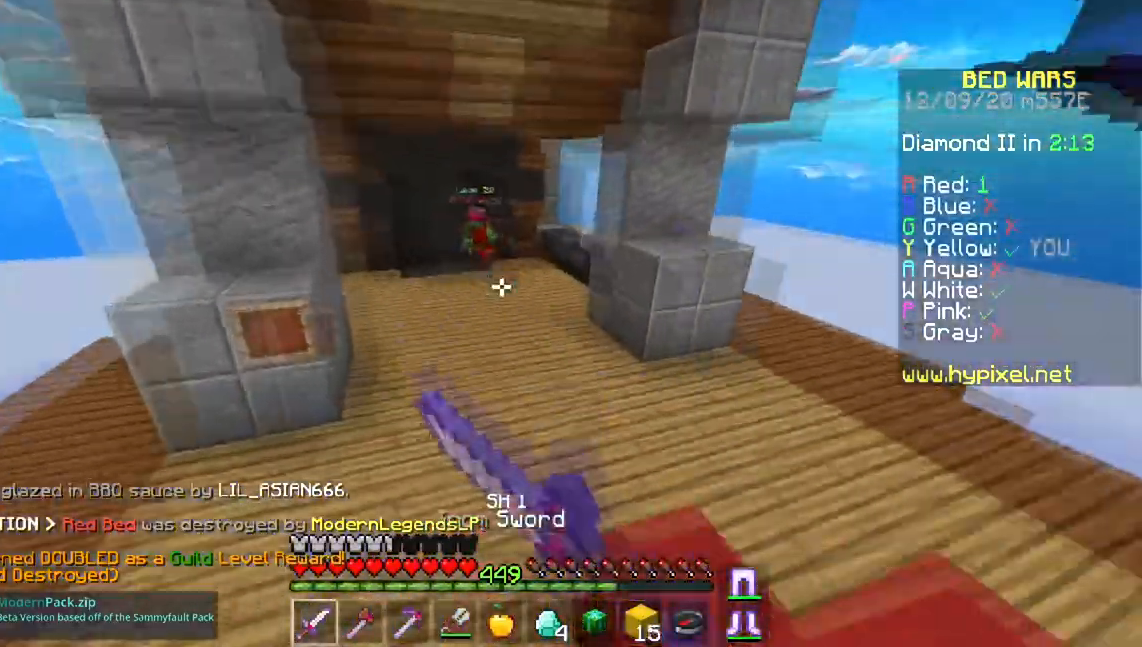
{"keys": ["a", "space", "w"], "mouse": ["left"], "events": [[400, "a", "down"]]}
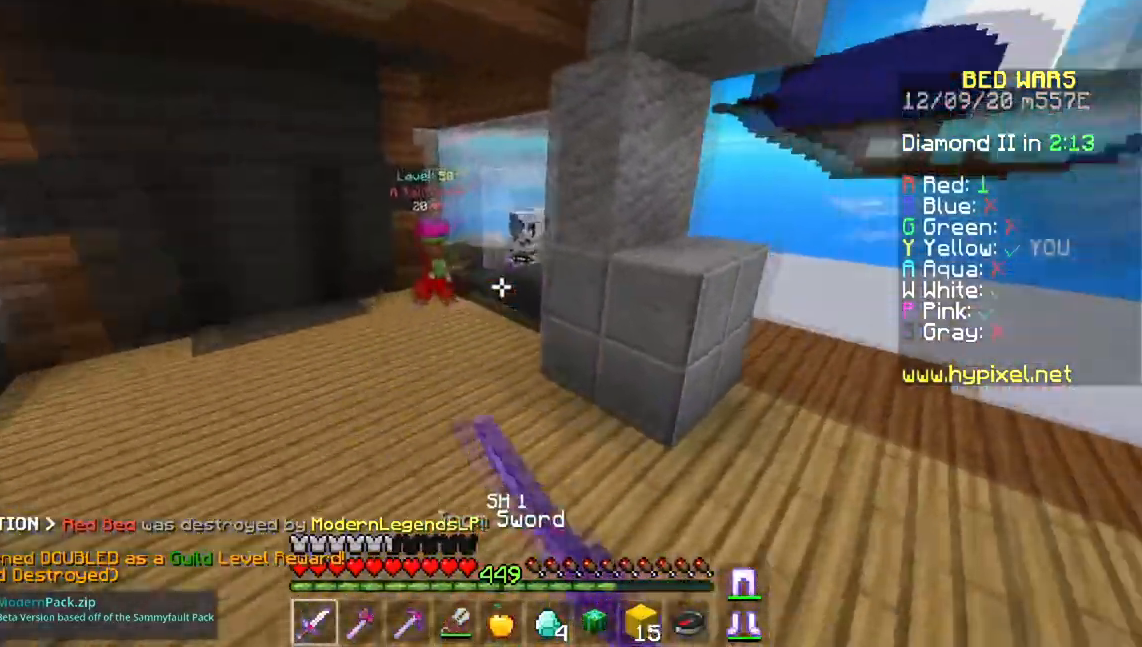
{"keys": ["a", "space", "w"], "mouse": ["left"], "events": []}
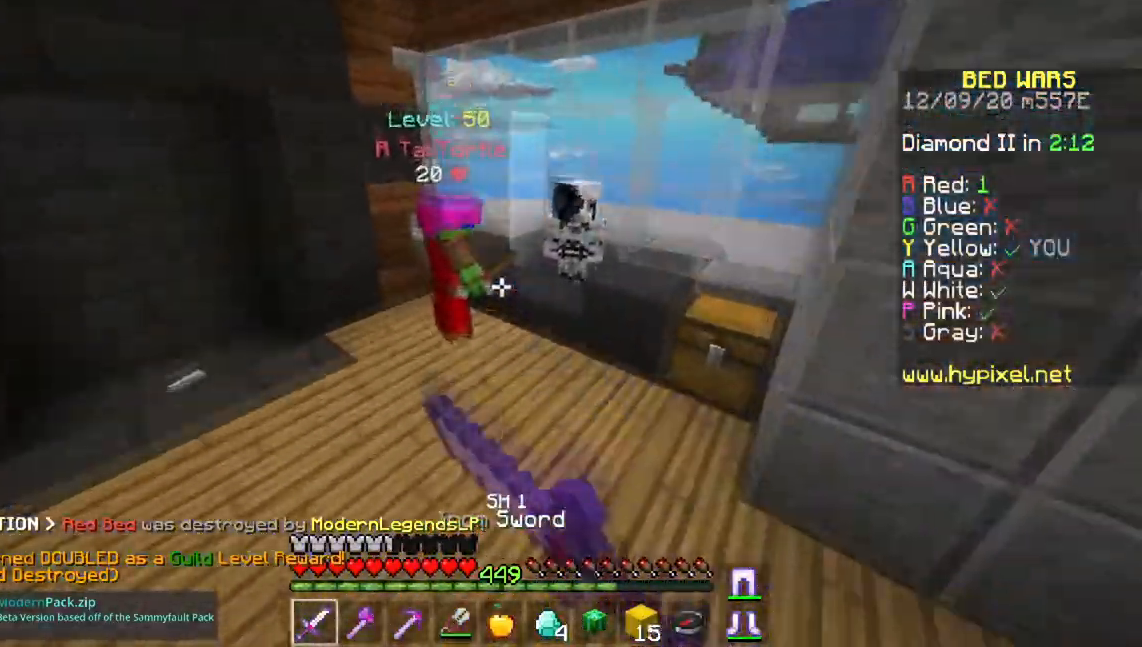
{"keys": ["a", "space", "w"], "mouse": ["left", "right"], "events": [[133, "space", "up"], [350, "mouse_left", "up"], [350, "mouse_right", "down"], [417, "mouse_left", "down"], [450, "space", "down"]]}
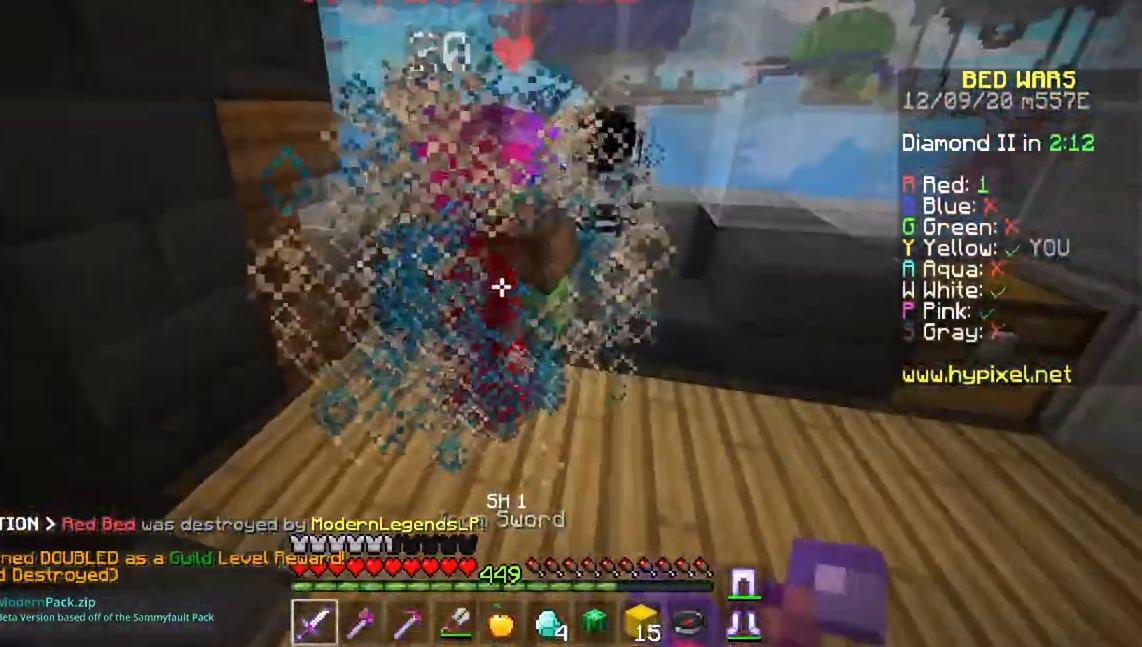
{"keys": ["a", "space", "w"], "mouse": ["left", "right"], "events": [[184, "space", "up"], [284, "space", "down"], [367, "mouse_right", "up"], [434, "mouse_right", "down"]]}
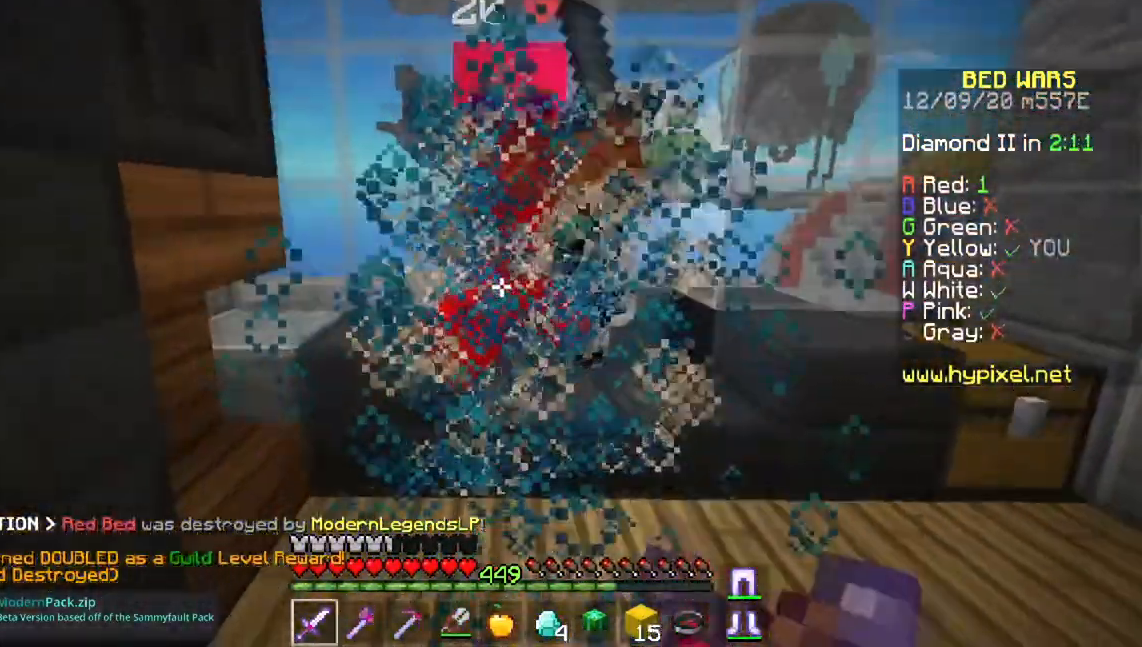
{"keys": ["space"], "mouse": ["left"], "events": [[167, "mouse_right", "up"], [400, "a", "up"], [400, "w", "up"], [417, "mouse_right", "down"], [450, "space", "up"], [484, "space", "down"], [500, "mouse_right", "up"]]}
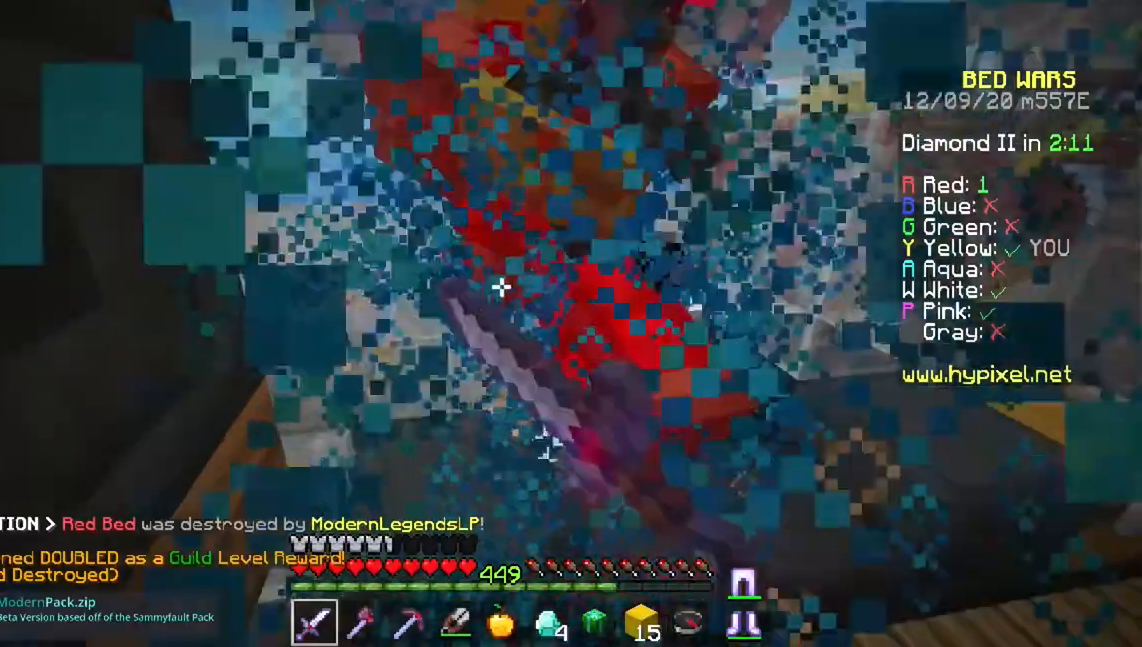
{"keys": ["w"], "mouse": ["left"], "events": [[67, "space", "up"], [317, "w", "down"]]}
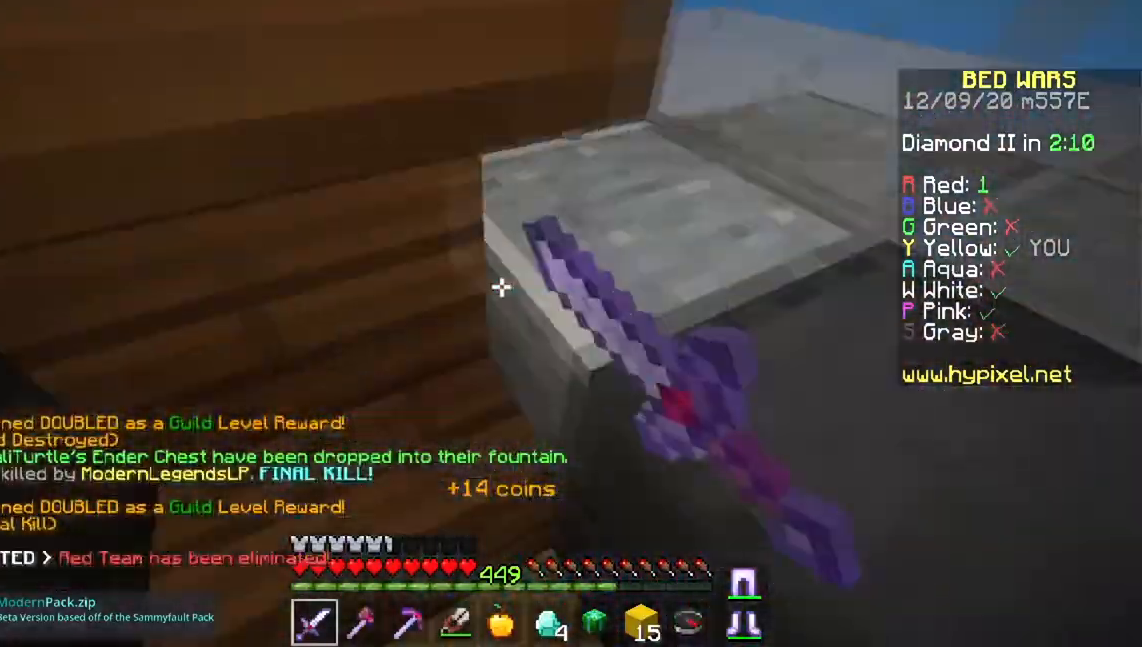
{"keys": ["w"], "mouse": [], "events": [[33, "a", "down"], [66, "mouse_left", "up"], [383, "a", "up"]]}
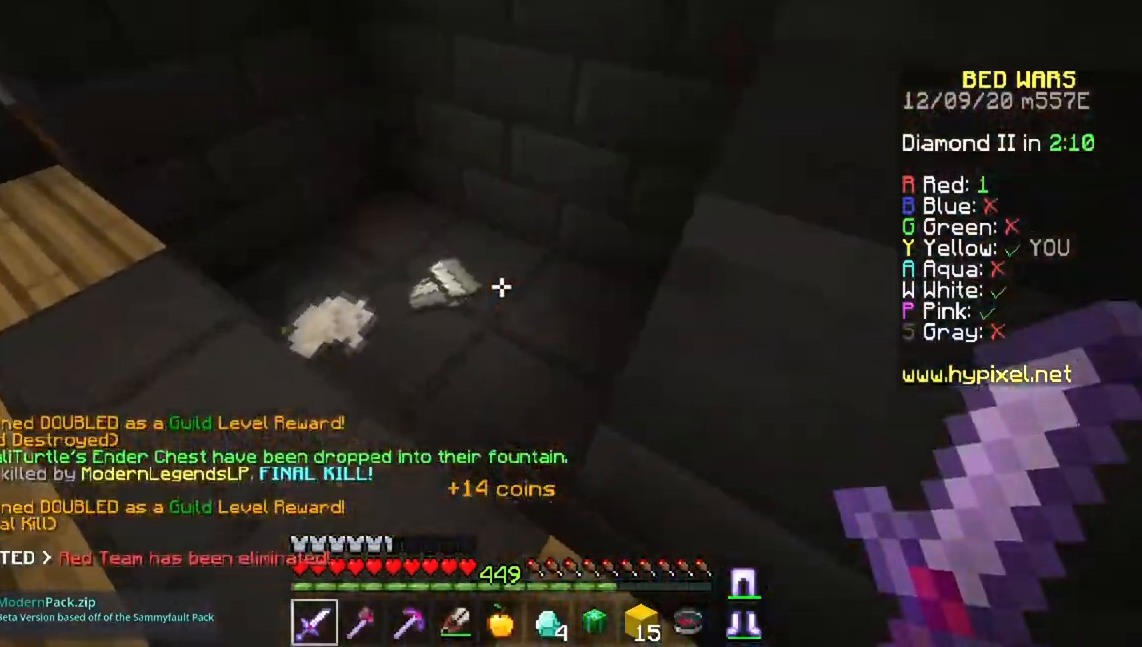
{"keys": ["a", "w"], "mouse": [], "events": [[67, "a", "down"], [267, "a", "up"], [401, "a", "down"]]}
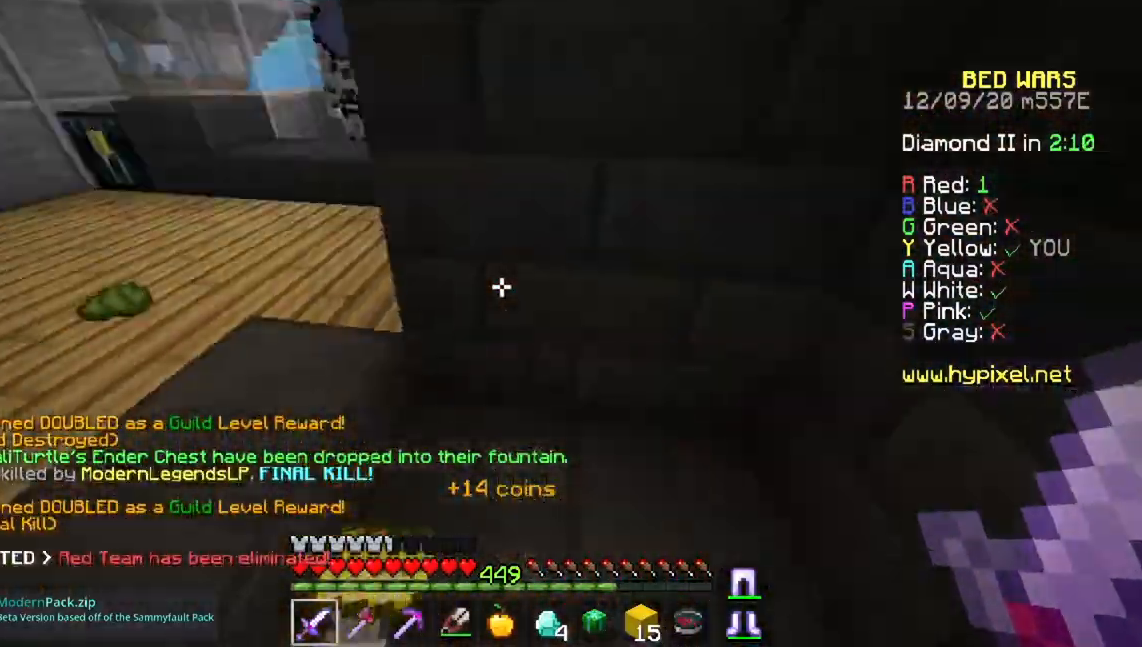
{"keys": ["a", "w"], "mouse": [], "events": []}
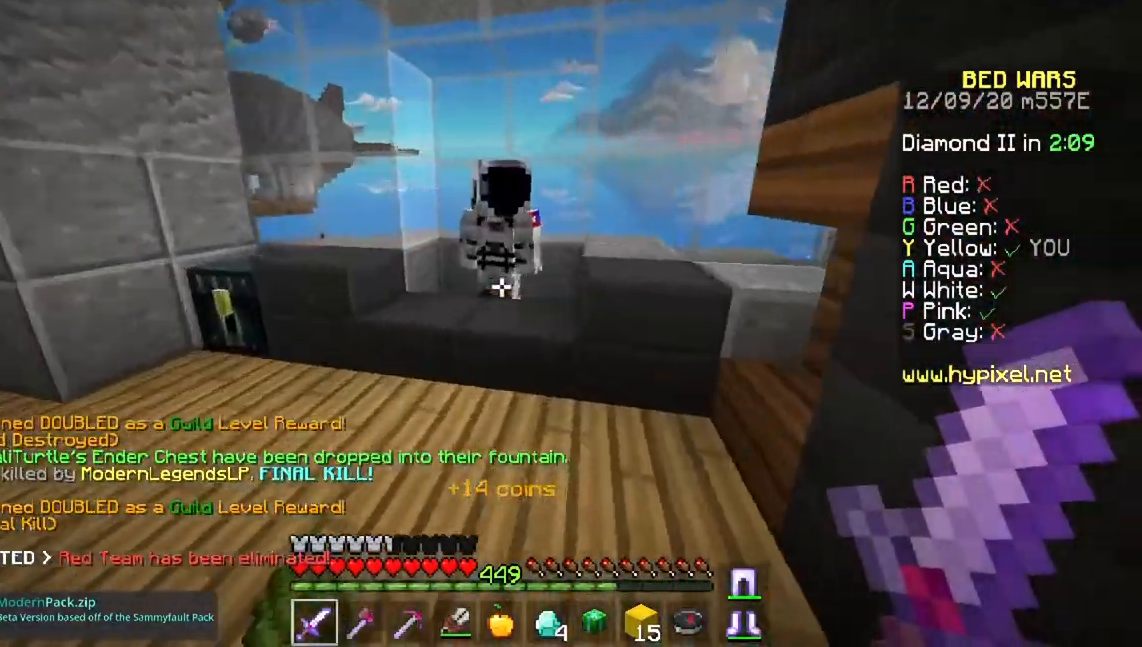
{"keys": [], "mouse": [], "events": [[50, "a", "up"], [234, "mouse_right", "down"], [334, "w", "up"], [417, "mouse_right", "up"]]}
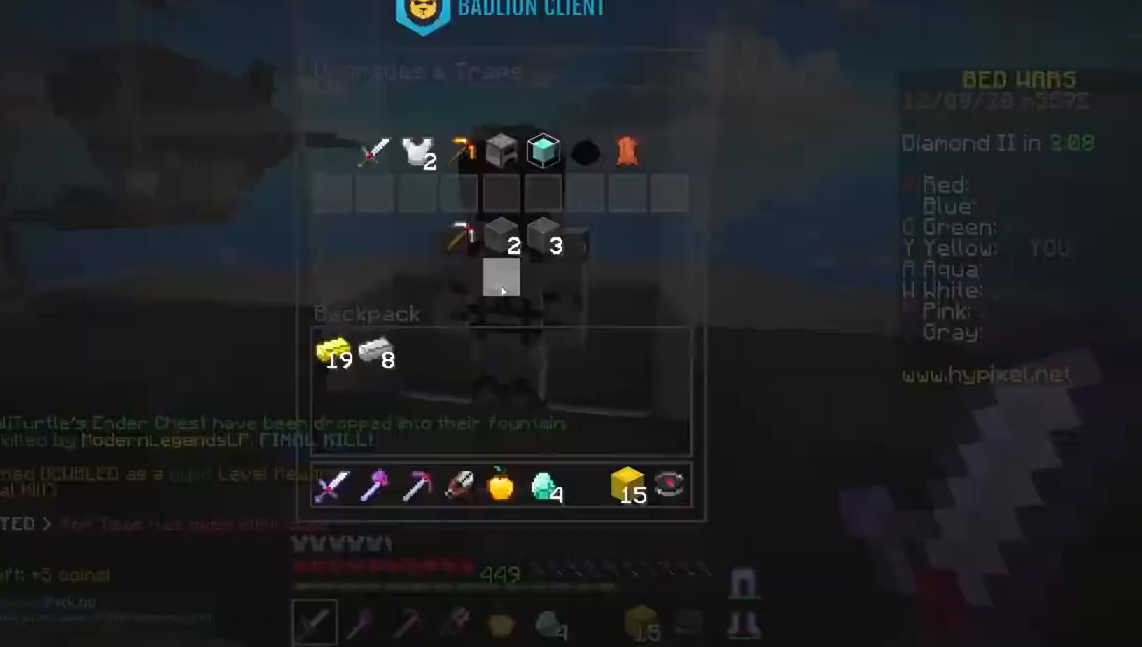
{"keys": ["w"], "mouse": [], "events": [[50, "w", "down"]]}
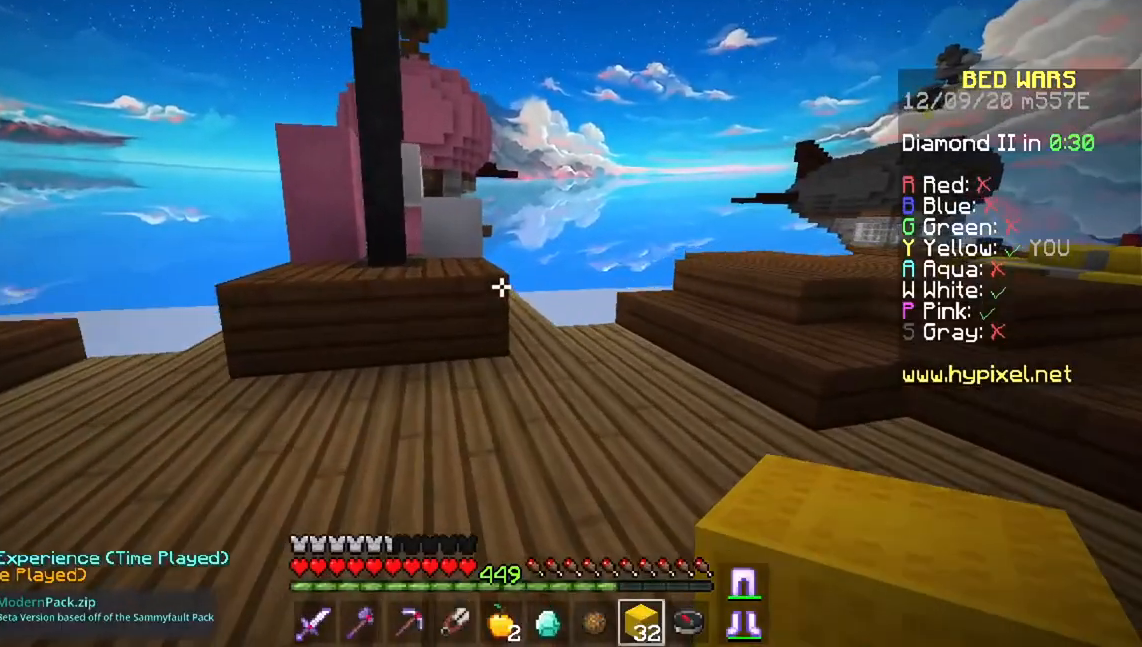
{"keys": ["w"], "mouse": [], "events": [[216, "space", "down"], [450, "space", "up"]]}
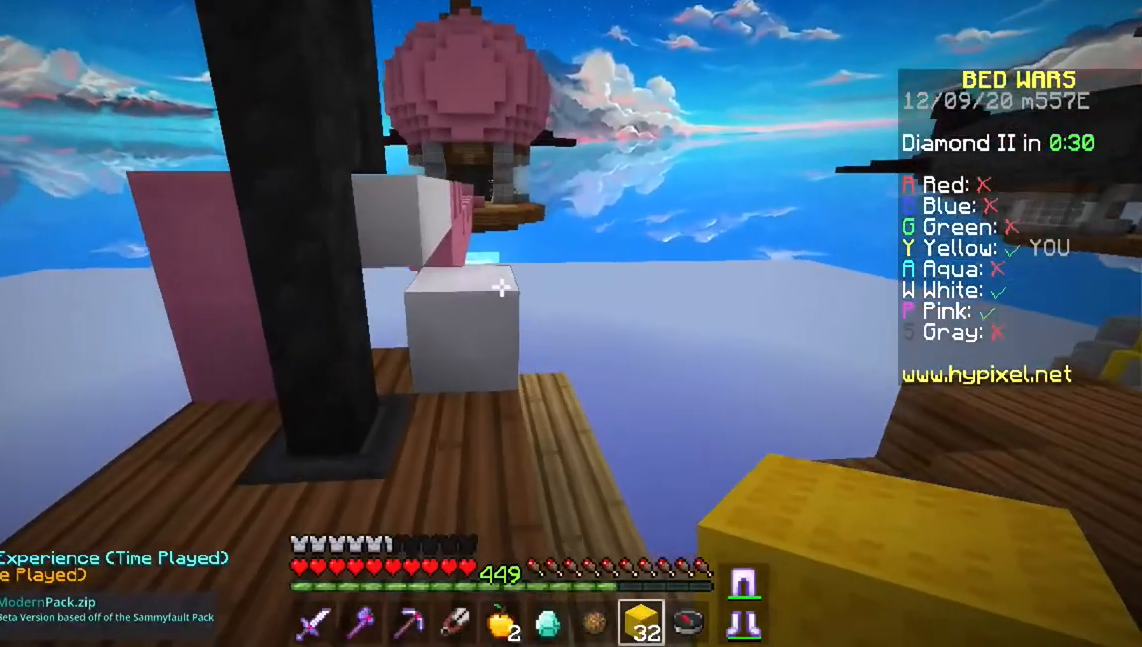
{"keys": [], "mouse": [], "events": [[100, "space", "down"], [250, "a", "down"], [334, "space", "up"], [334, "w", "up"], [434, "a", "up"]]}
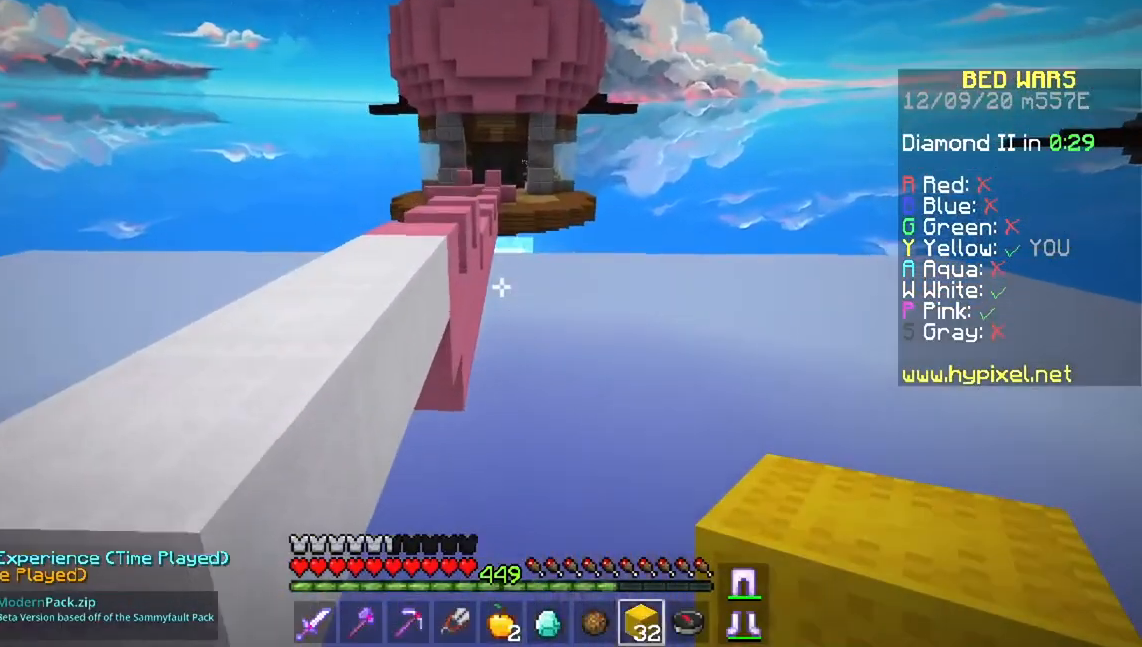
{"keys": ["a", "w"], "mouse": [], "events": [[50, "a", "down"], [50, "space", "down"], [50, "w", "down"], [333, "space", "up"]]}
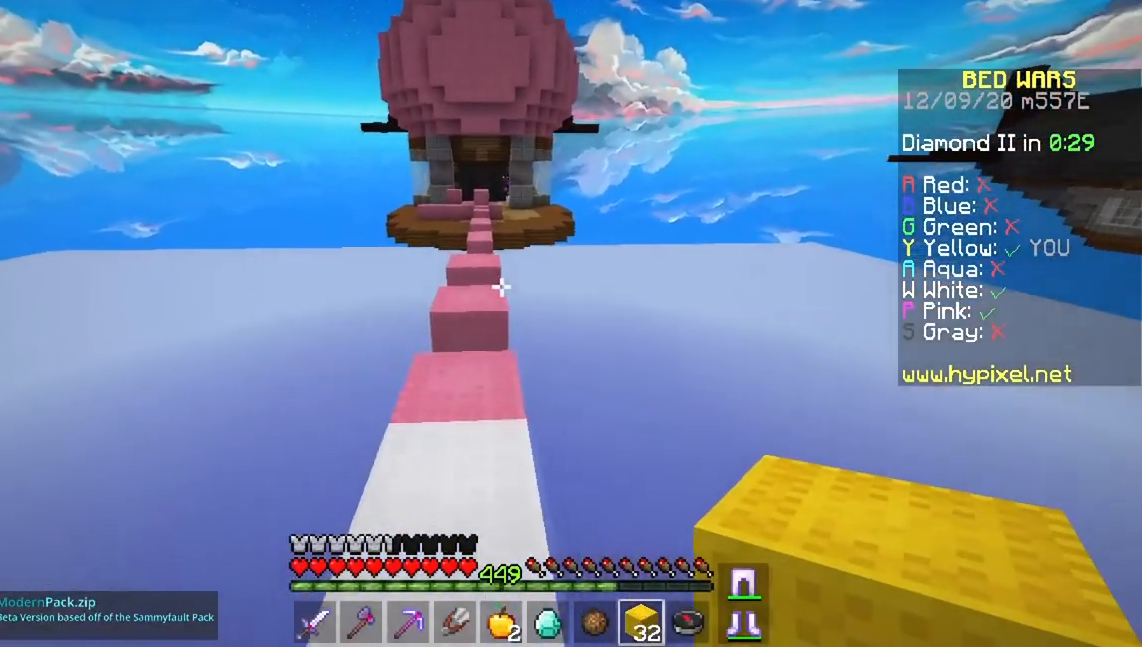
{"keys": ["w"], "mouse": [], "events": [[33, "a", "up"], [217, "space", "down"], [467, "space", "up"]]}
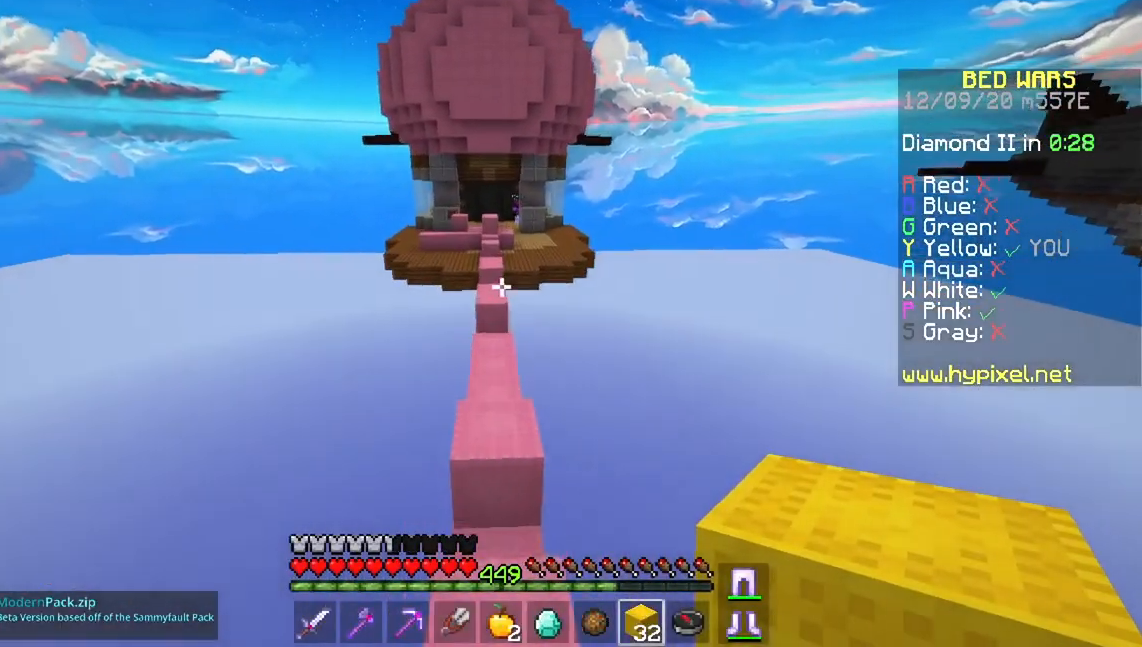
{"keys": ["space", "w"], "mouse": [], "events": [[166, "space", "down"]]}
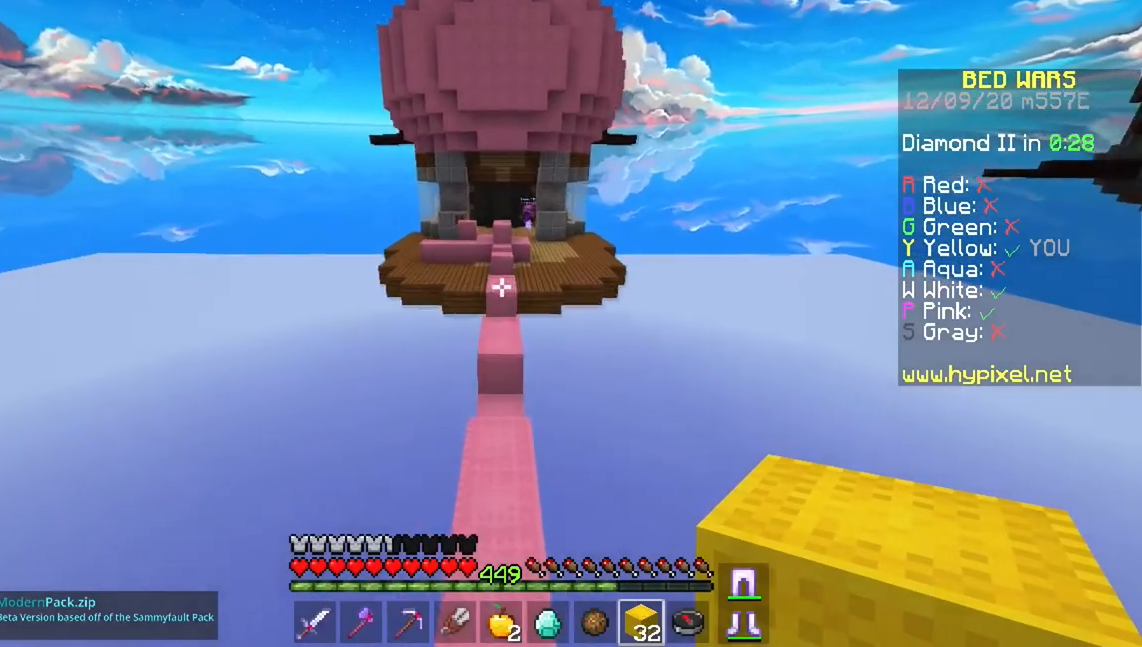
{"keys": ["space", "w"], "mouse": [], "events": [[184, "space", "up"], [417, "space", "down"]]}
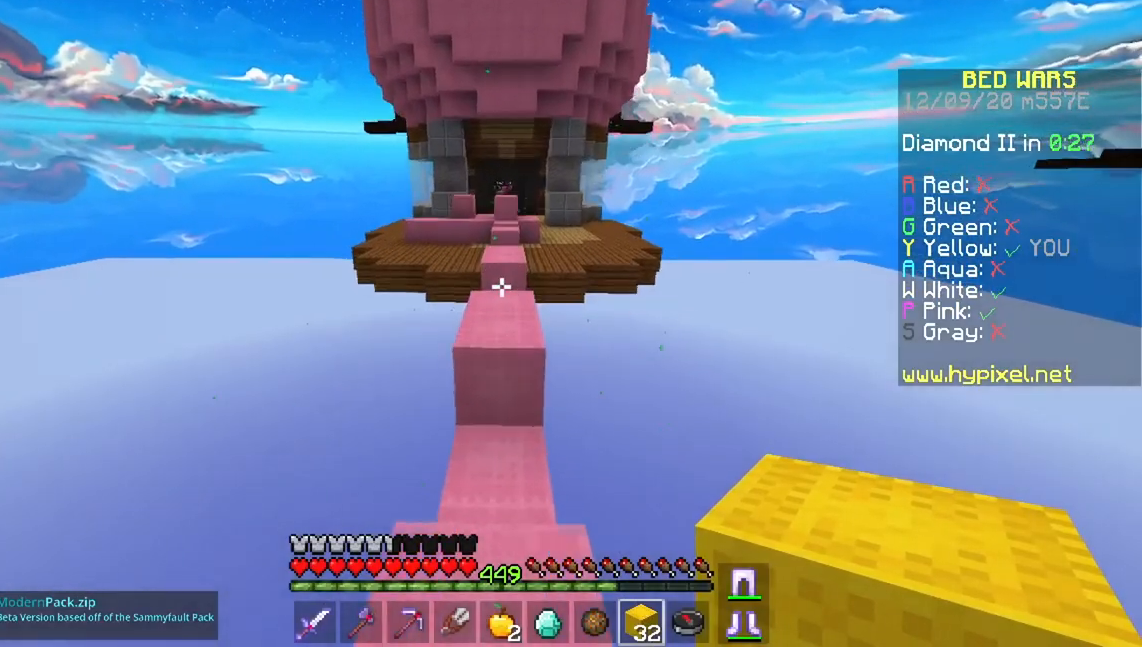
{"keys": ["space", "w"], "mouse": [], "events": [[200, "space", "up"], [483, "space", "down"]]}
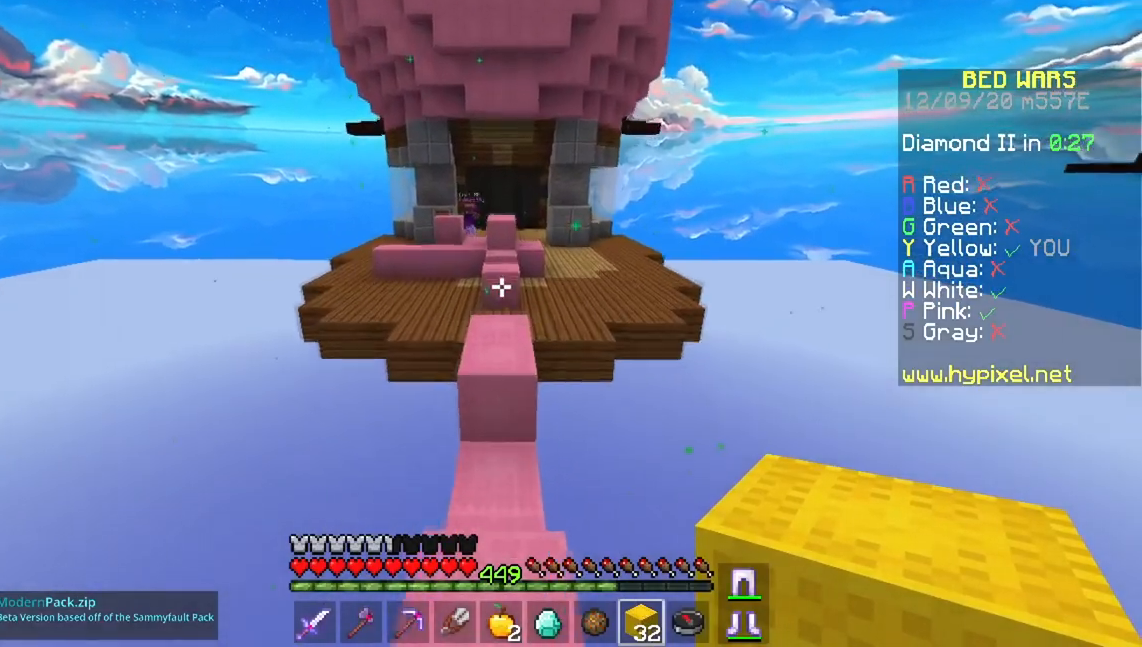
{"keys": [], "mouse": [], "events": [[284, "space", "up"], [484, "w", "up"]]}
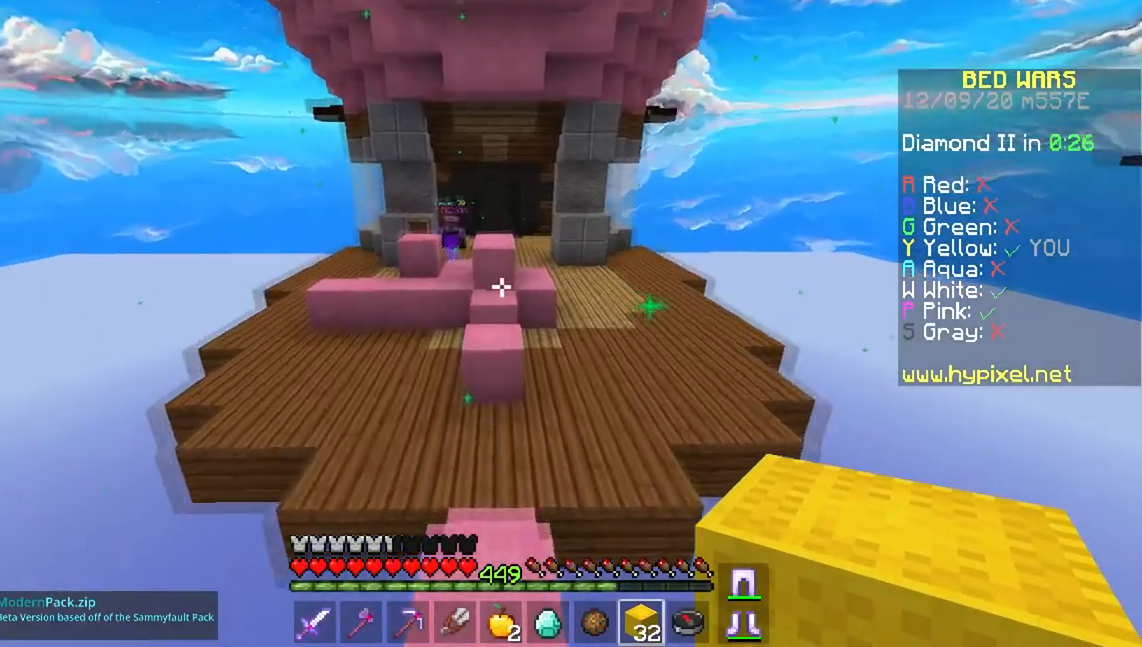
{"keys": [], "mouse": [], "events": [[33, "s", "down"], [383, "s", "up"]]}
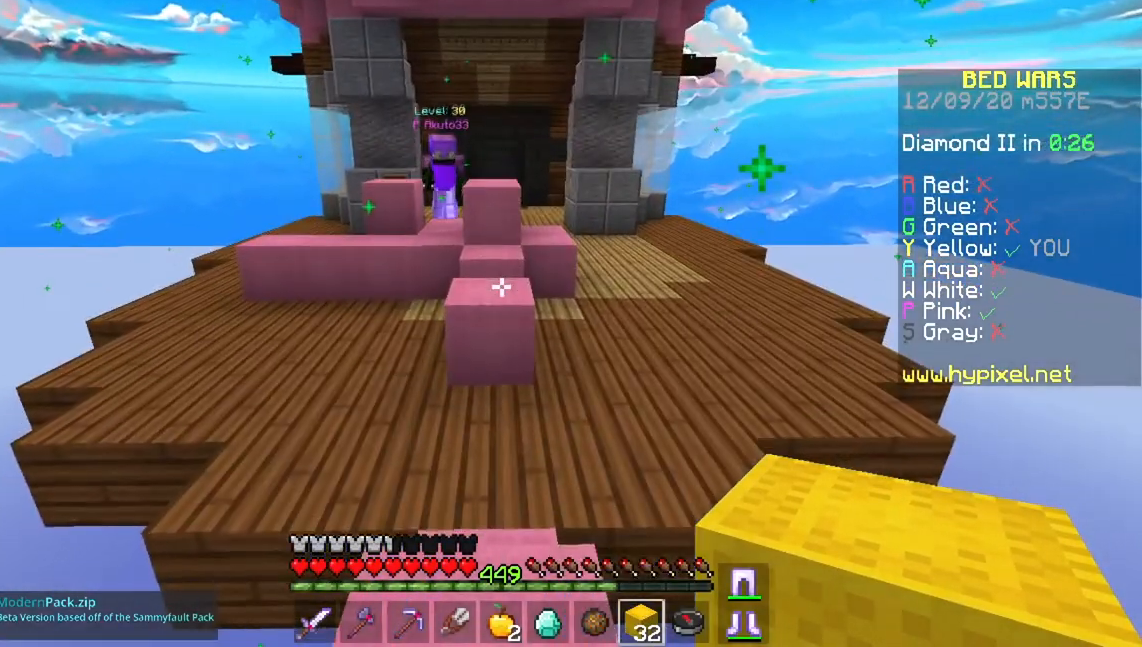
{"keys": ["w"], "mouse": ["right"], "events": [[334, "w", "down"], [434, "mouse_right", "down"]]}
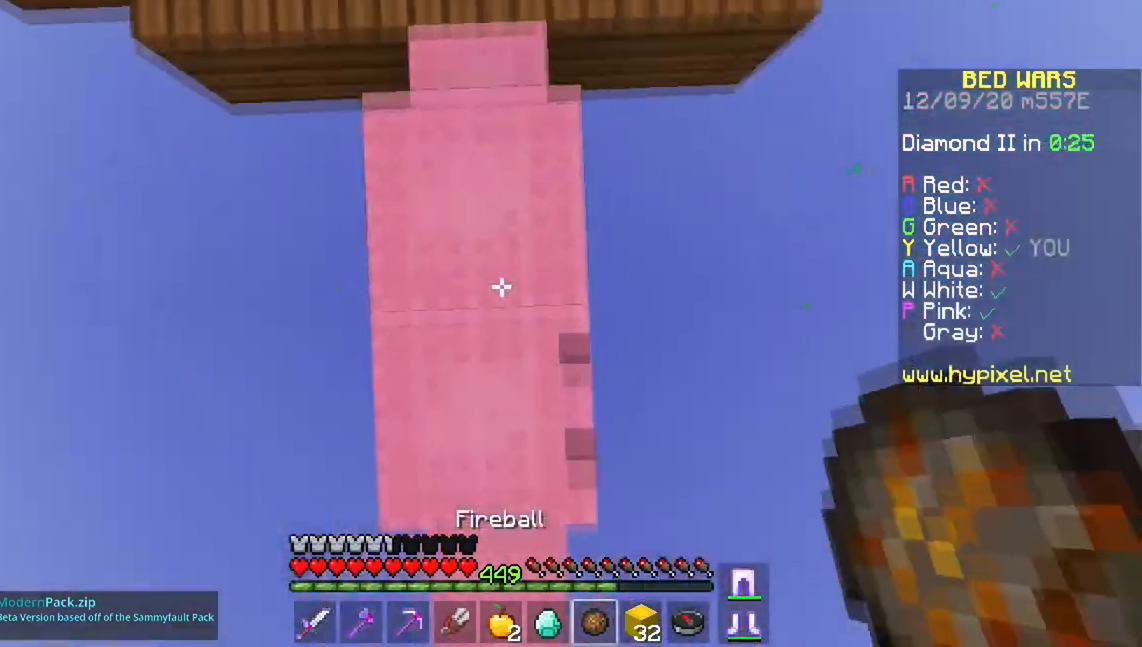
{"keys": ["space", "w"], "mouse": [], "events": [[116, "mouse_right", "up"], [166, "space", "down"]]}
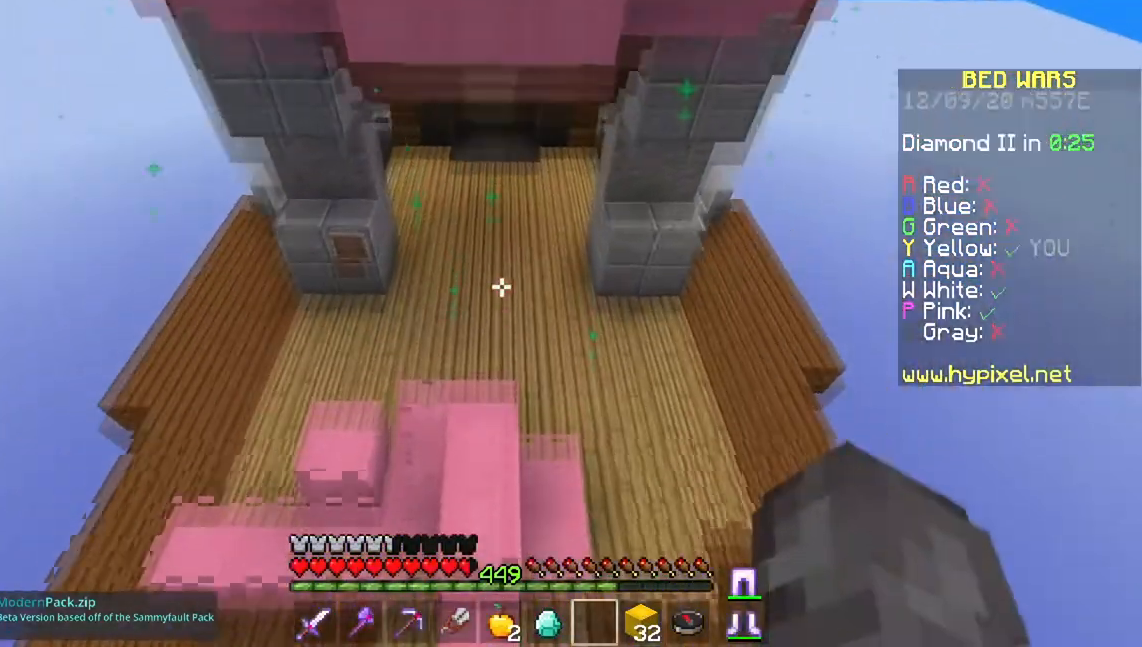
{"keys": ["s", "space"], "mouse": ["right"], "events": [[150, "space", "up"], [317, "w", "up"], [384, "mouse_right", "down"], [450, "s", "down"], [467, "space", "down"]]}
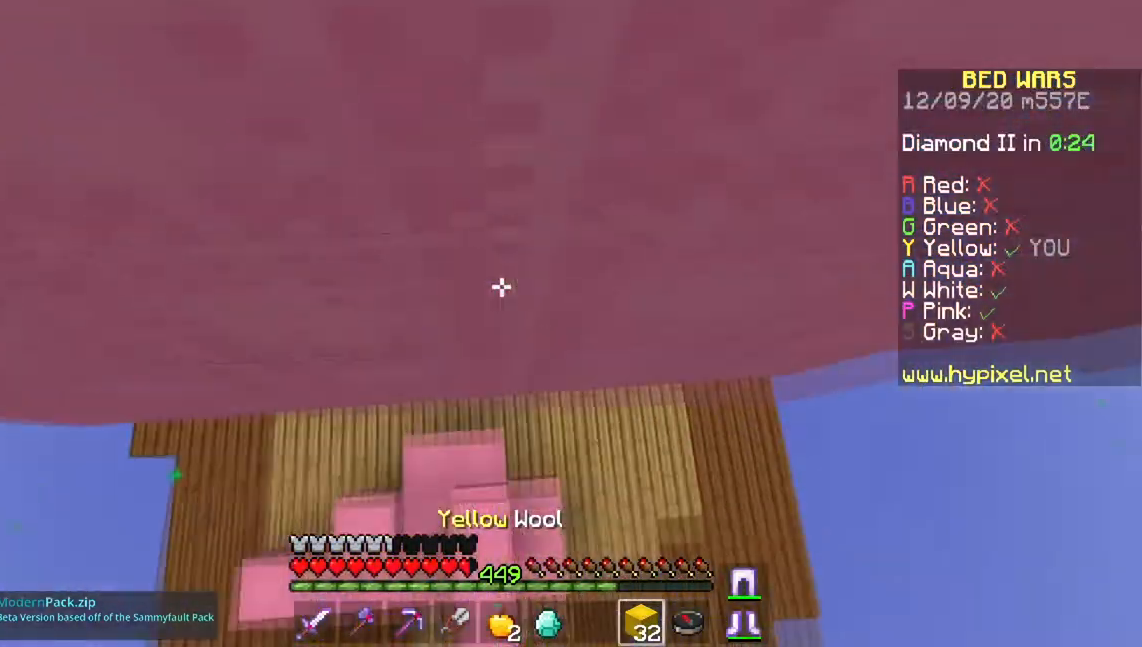
{"keys": ["space", "w"], "mouse": ["right"], "events": [[266, "s", "up"], [433, "w", "down"]]}
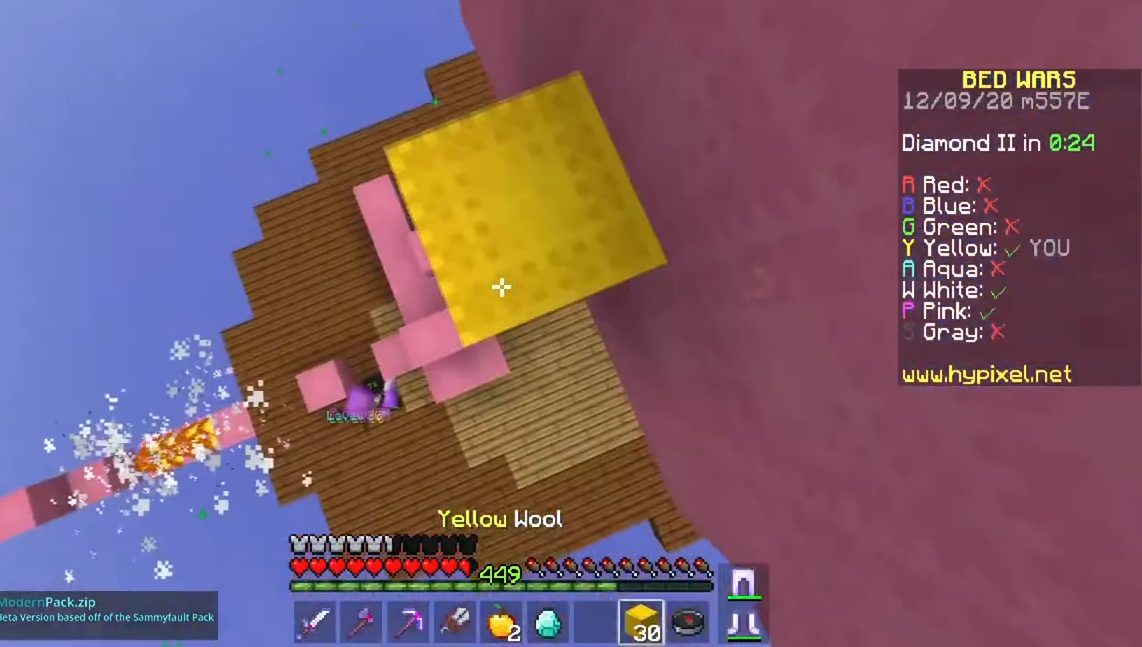
{"keys": [], "mouse": [], "events": [[33, "space", "up"], [234, "w", "up"], [250, "mouse_right", "up"]]}
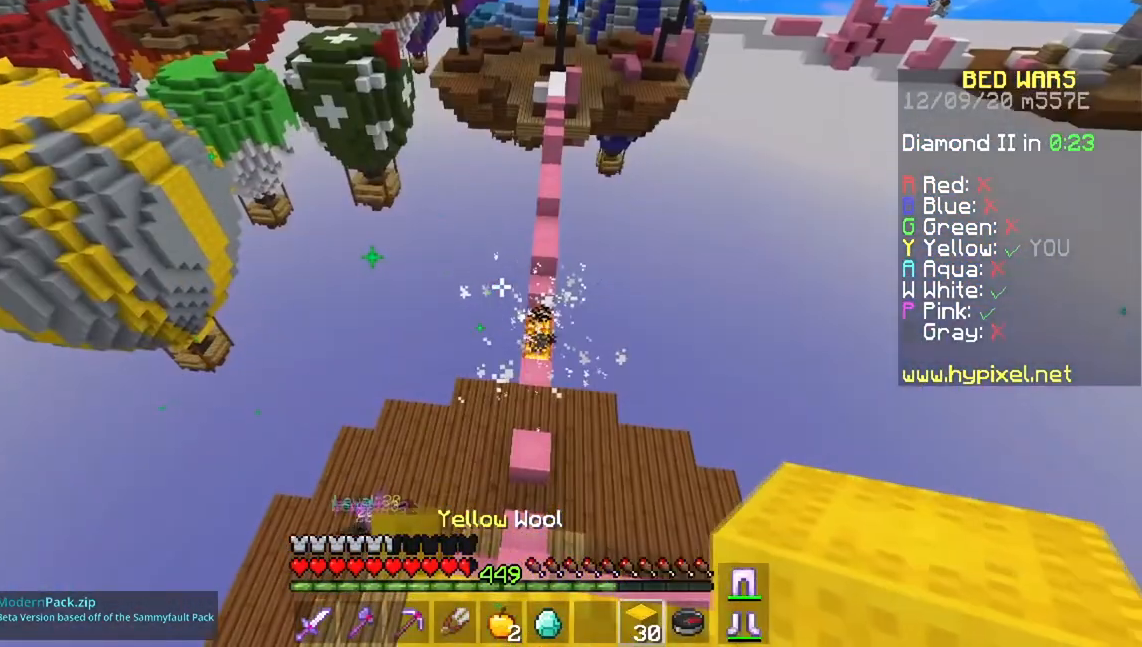
{"keys": ["s"], "mouse": [], "events": [[483, "s", "down"]]}
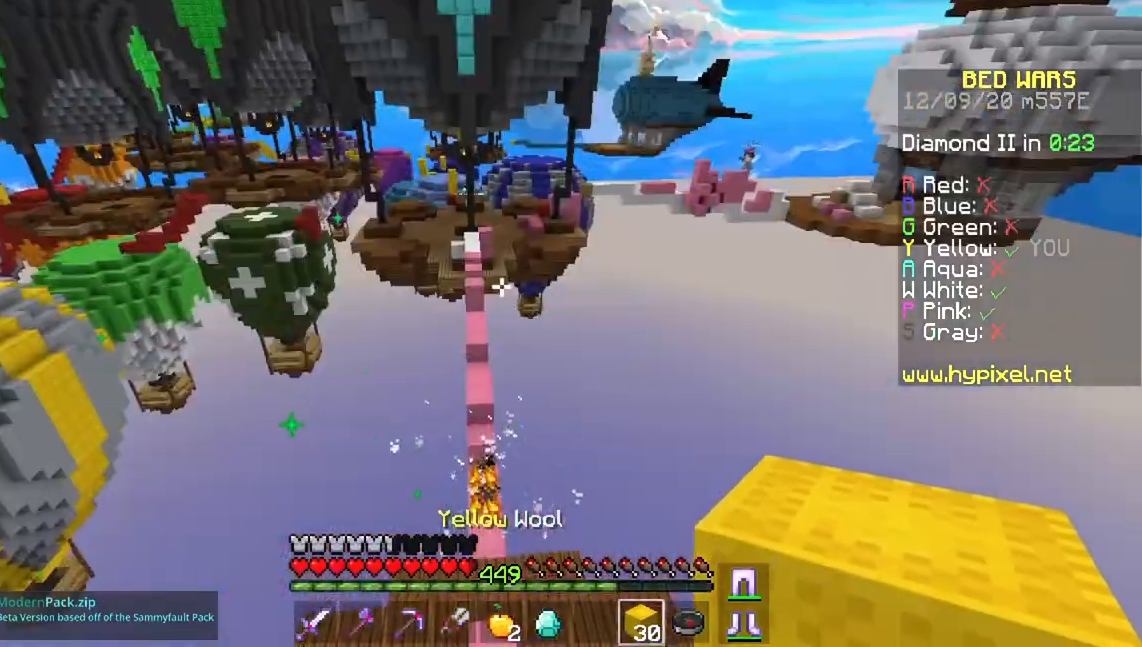
{"keys": ["a", "s"], "mouse": [], "events": [[133, "a", "down"], [384, "s", "up"], [484, "s", "down"]]}
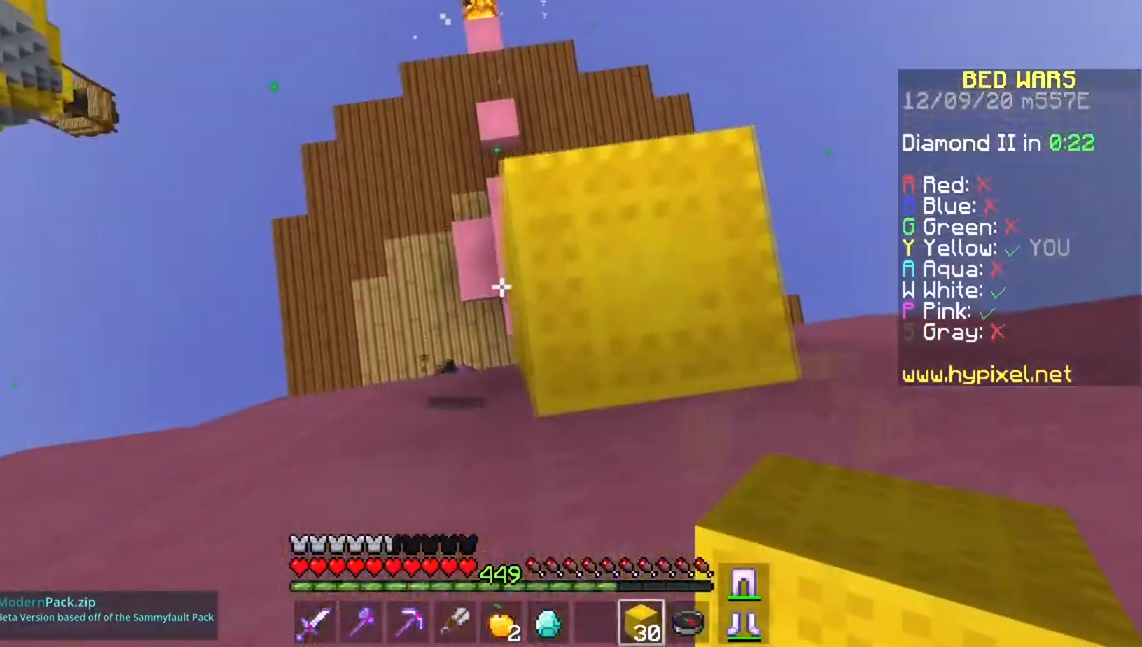
{"keys": ["a", "s"], "mouse": [], "events": [[83, "s", "up"], [450, "s", "down"]]}